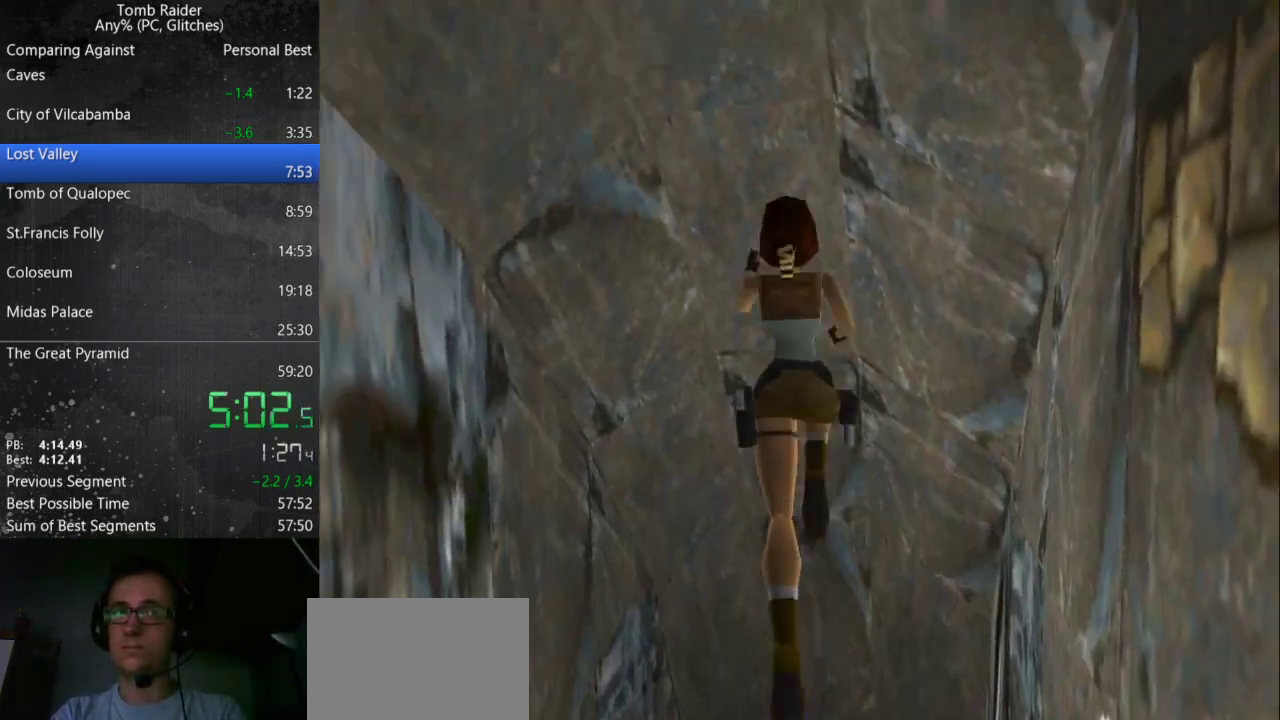
Gameplay with keyboard; each line is a JSON object with the keys held at the frame after it. "events" lists presses ("down") and releases ("up") of "action", "down", "guns", "inv", "jump", "left", "look", "right", "roll", "step", "step2", "up" and "walk" between this image and that frame as [ms after this image, input, new state], when the widget could be followed in between. No other keys are recorded. Mouse input is not recorded. Key names are as the overlay labels them; some are game actions (e.g. jump) rather than physical keys.
{"keys": ["right"], "events": [[100, "jump", "up"], [133, "up", "up"], [467, "right", "down"]]}
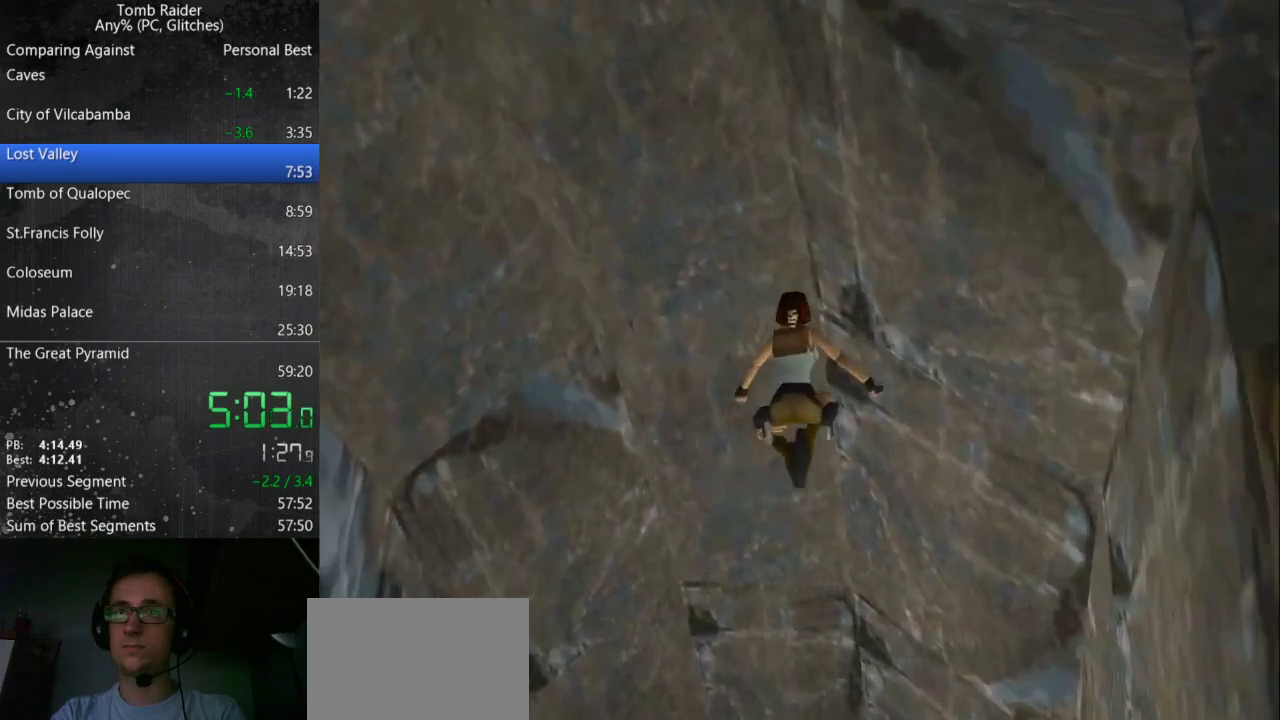
{"keys": [], "events": [[167, "right", "up"]]}
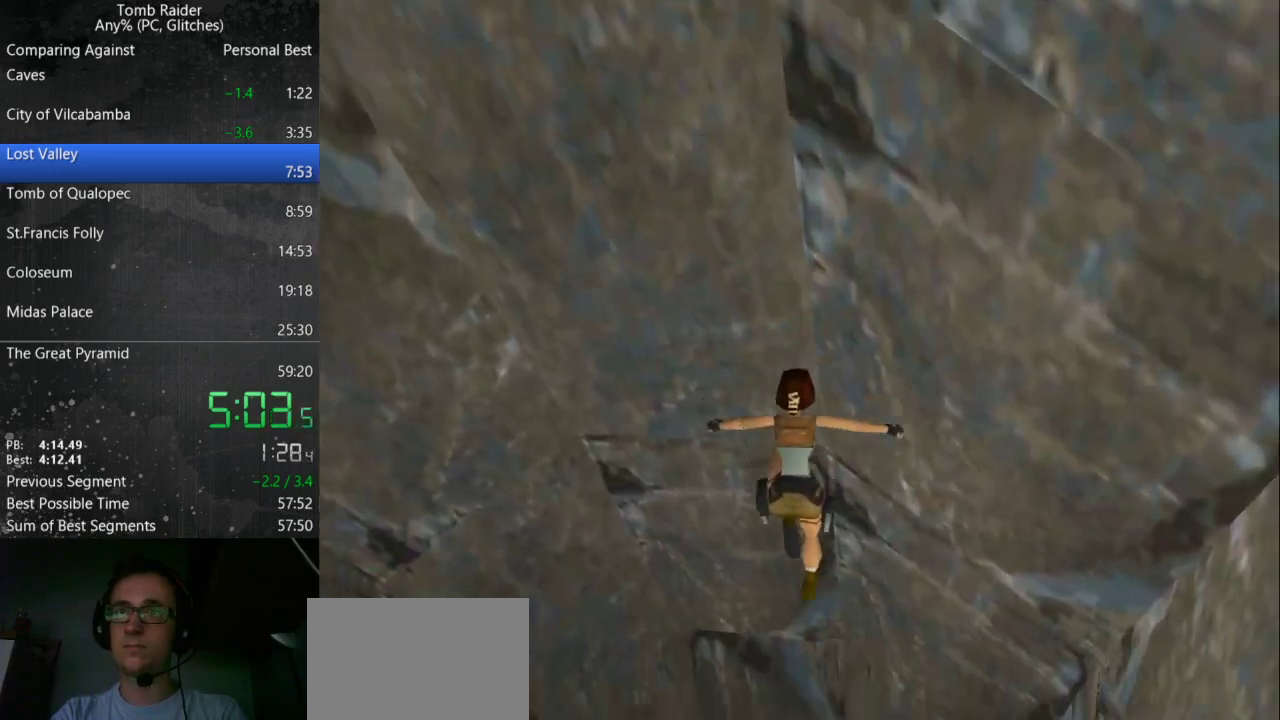
{"keys": [], "events": [[133, "action", "down"], [233, "action", "up"]]}
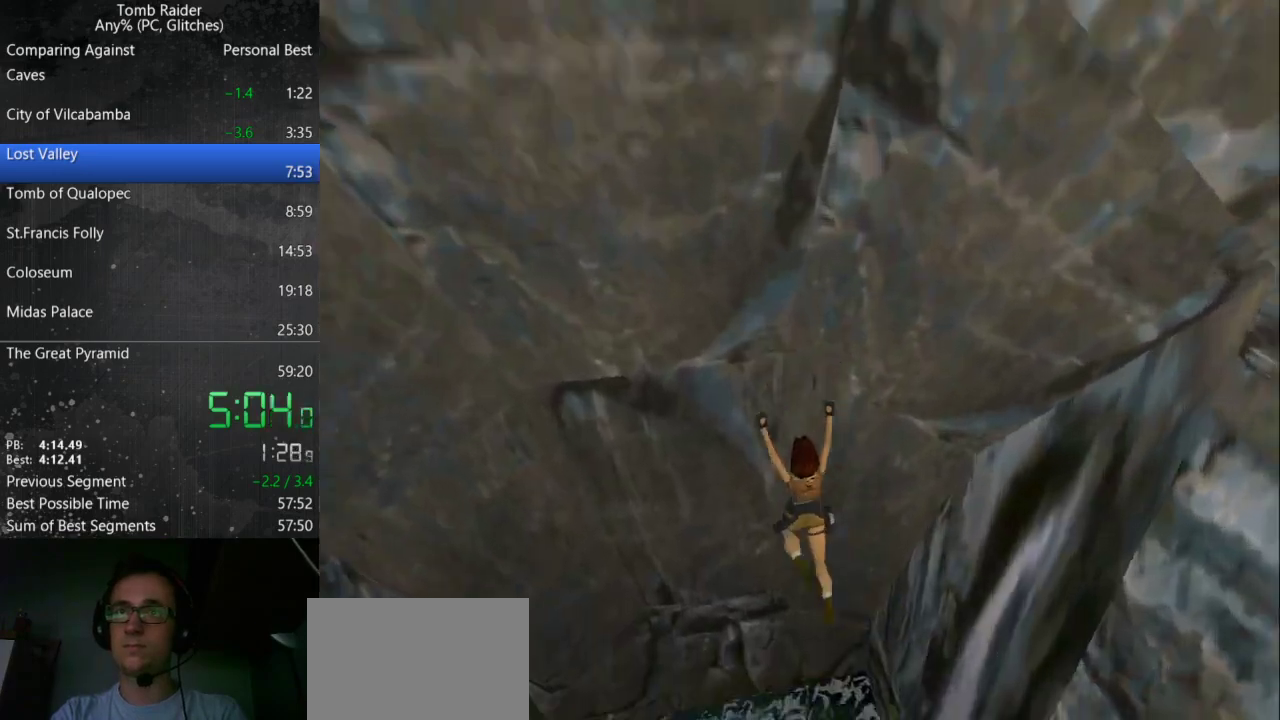
{"keys": [], "events": []}
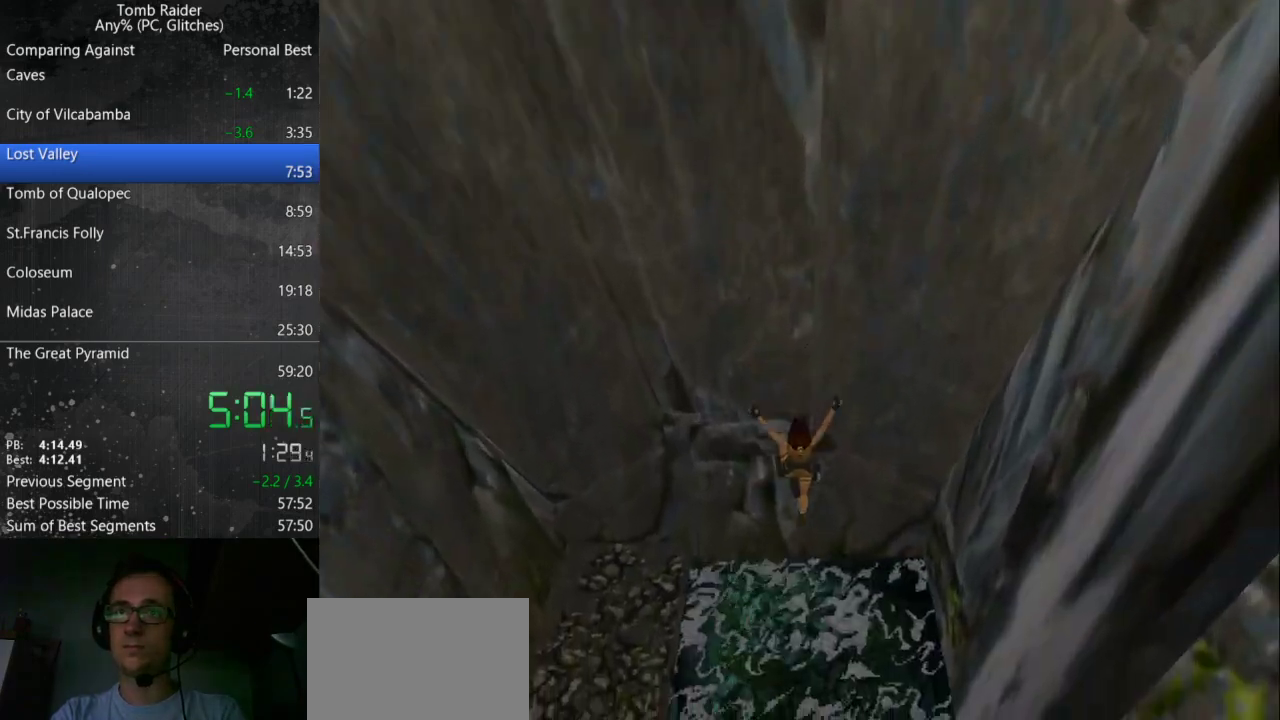
{"keys": ["down"], "events": [[467, "down", "down"]]}
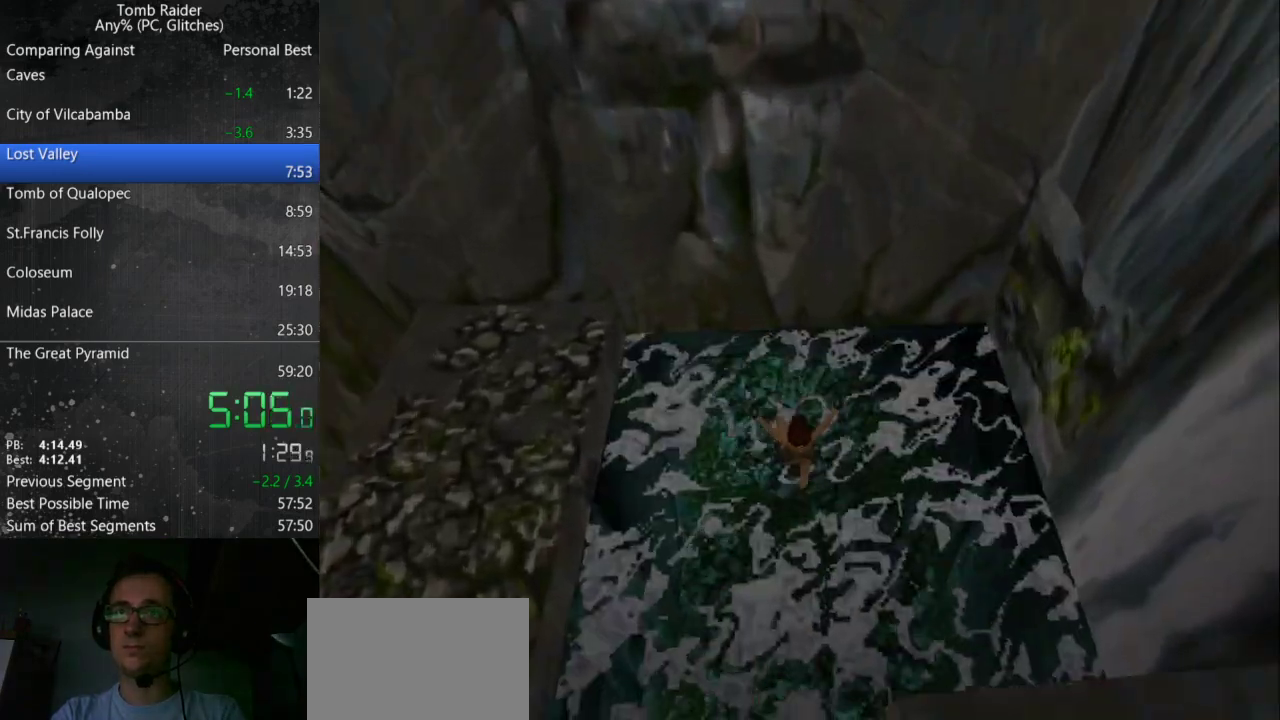
{"keys": ["down"], "events": []}
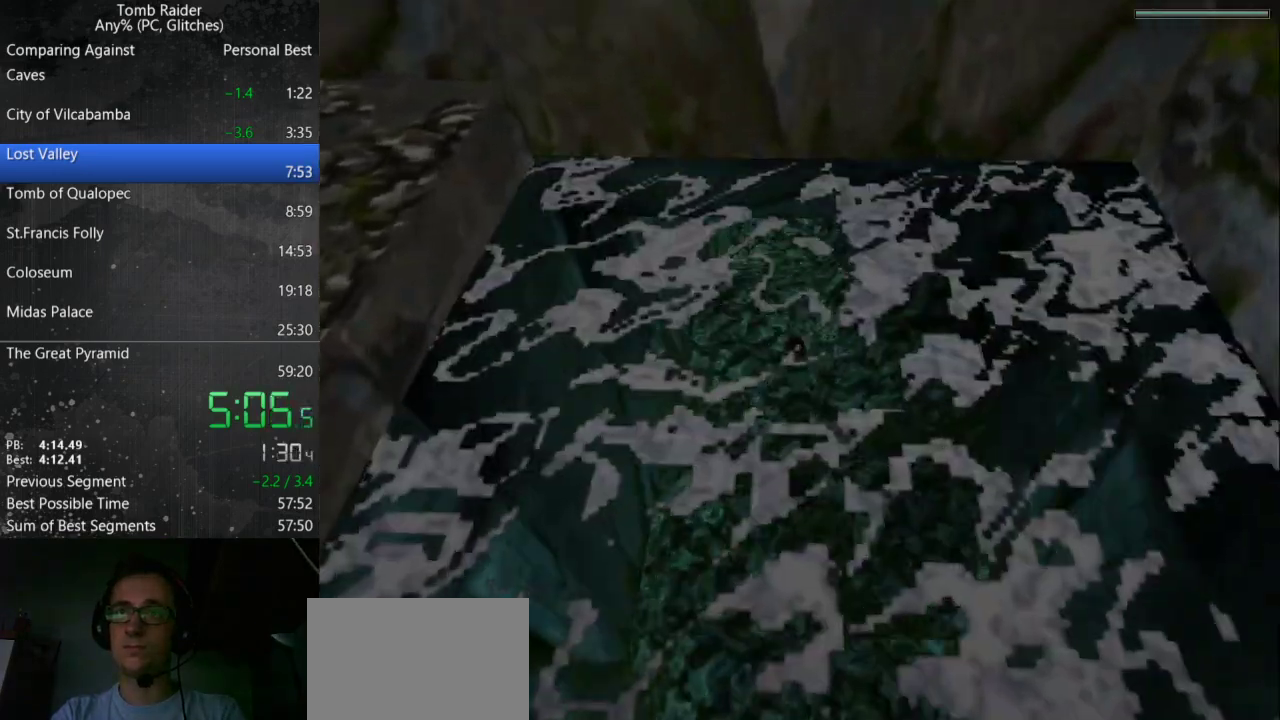
{"keys": ["down", "jump"], "events": [[133, "jump", "down"]]}
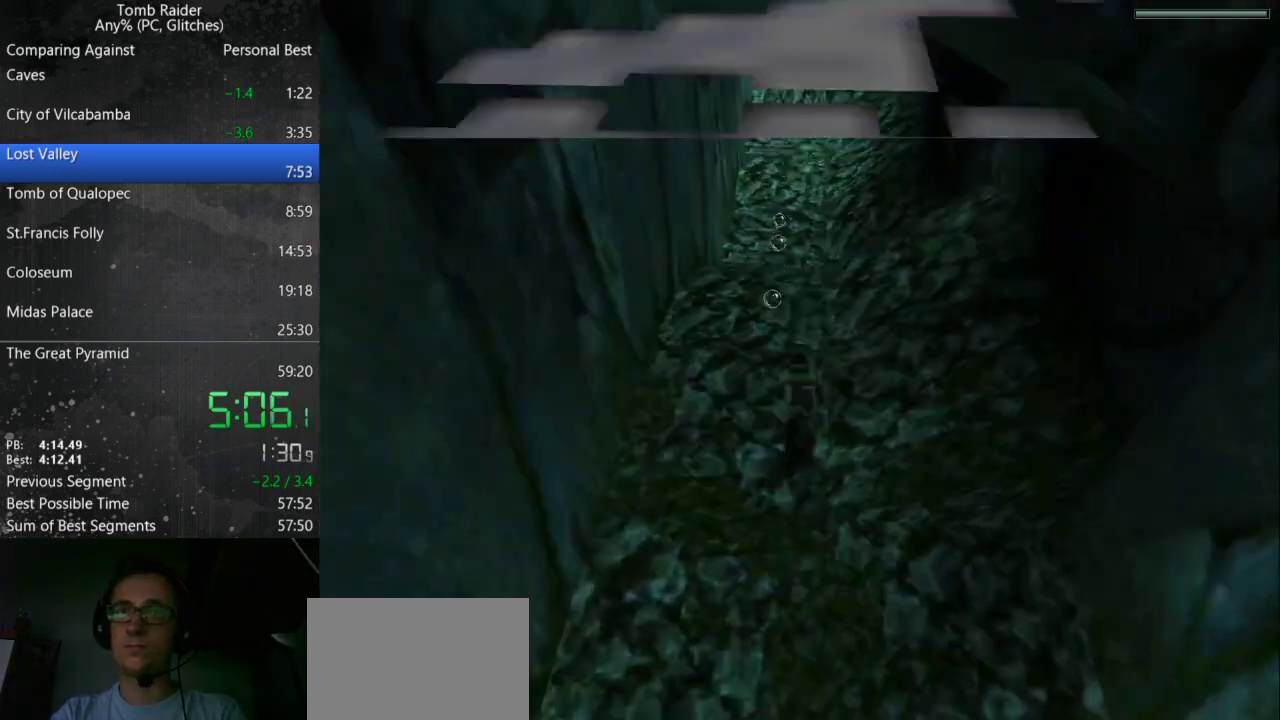
{"keys": ["down", "jump"], "events": []}
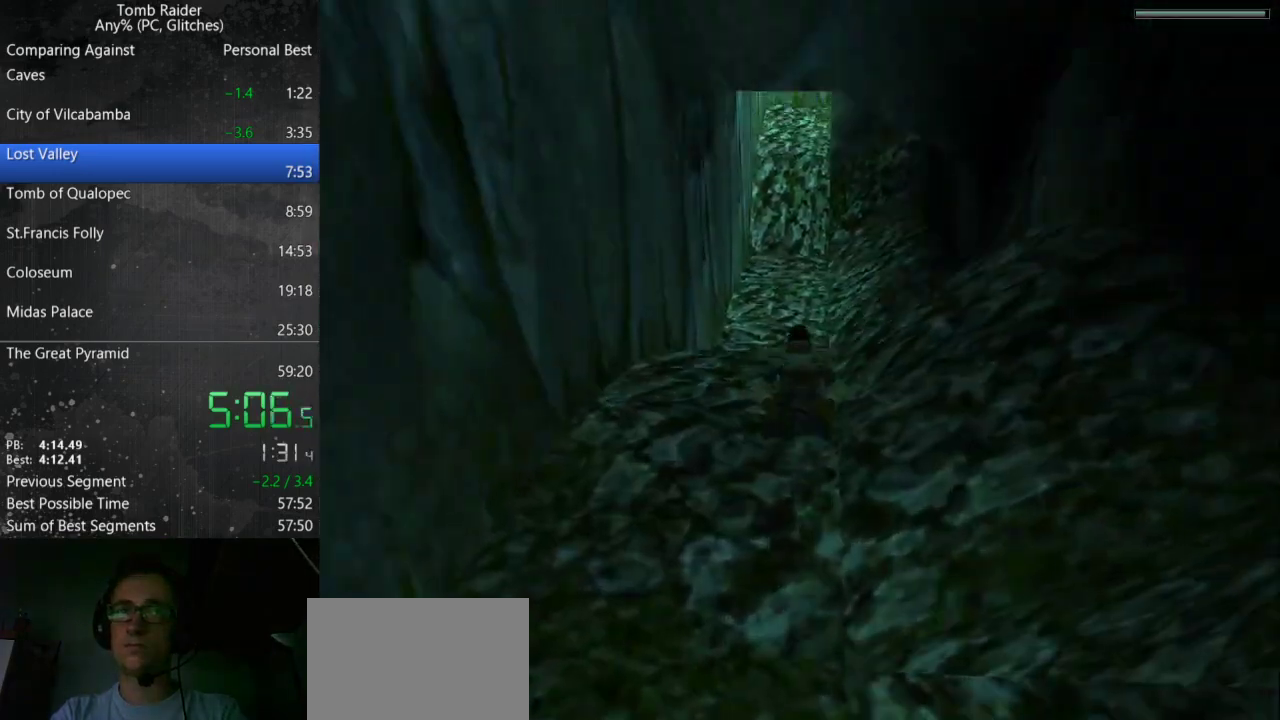
{"keys": ["jump"], "events": [[100, "down", "up"]]}
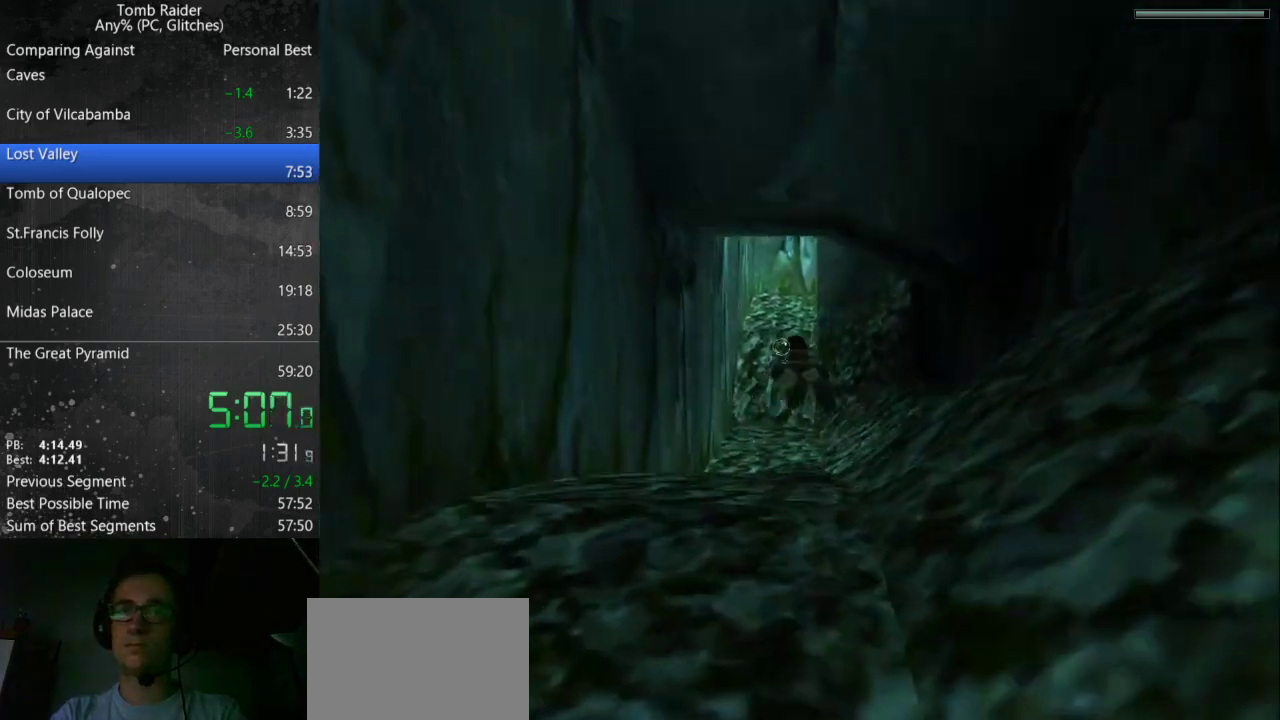
{"keys": ["jump"], "events": [[200, "left", "down"], [267, "left", "up"]]}
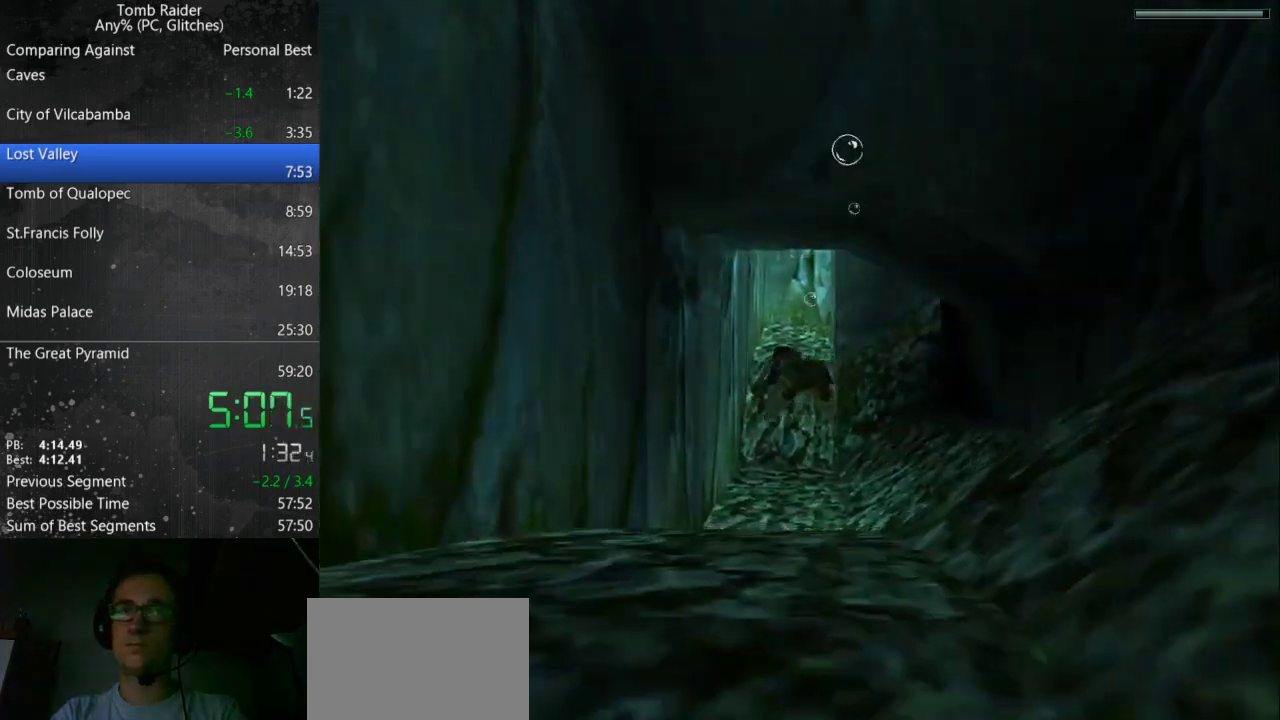
{"keys": ["down", "jump"], "events": [[33, "down", "down"], [133, "down", "up"], [500, "down", "down"]]}
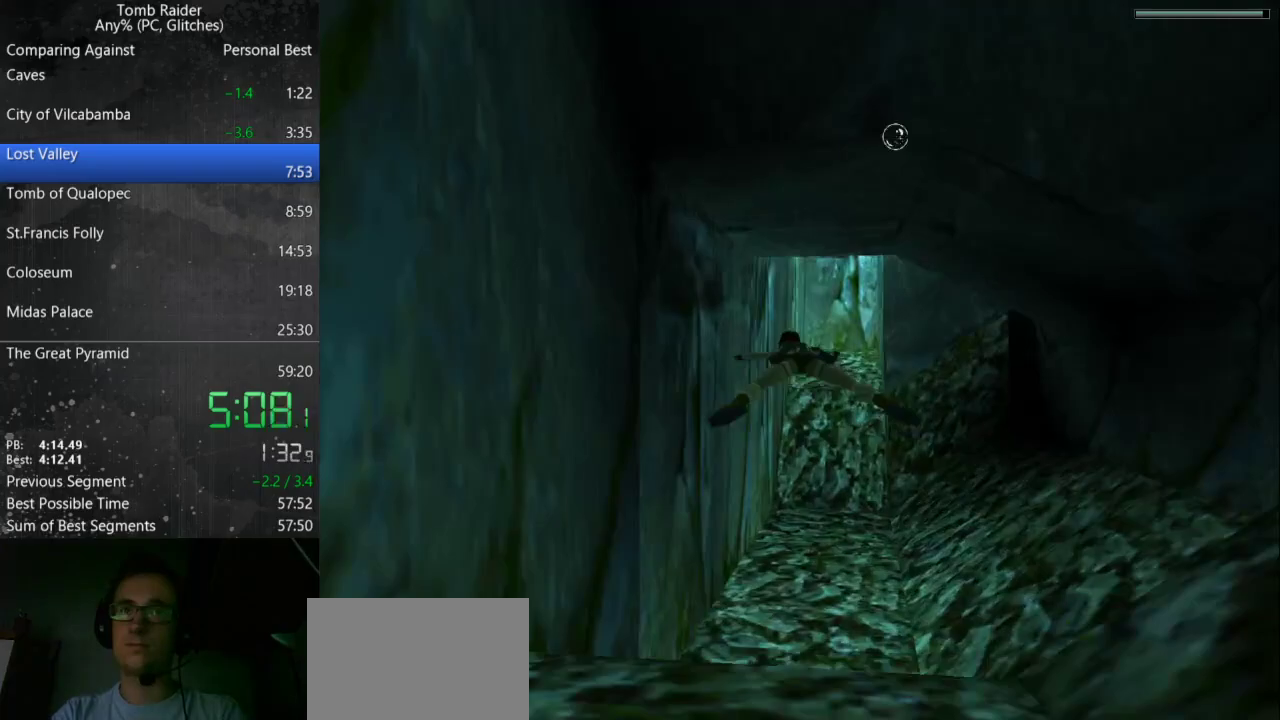
{"keys": ["jump"], "events": [[100, "down", "up"]]}
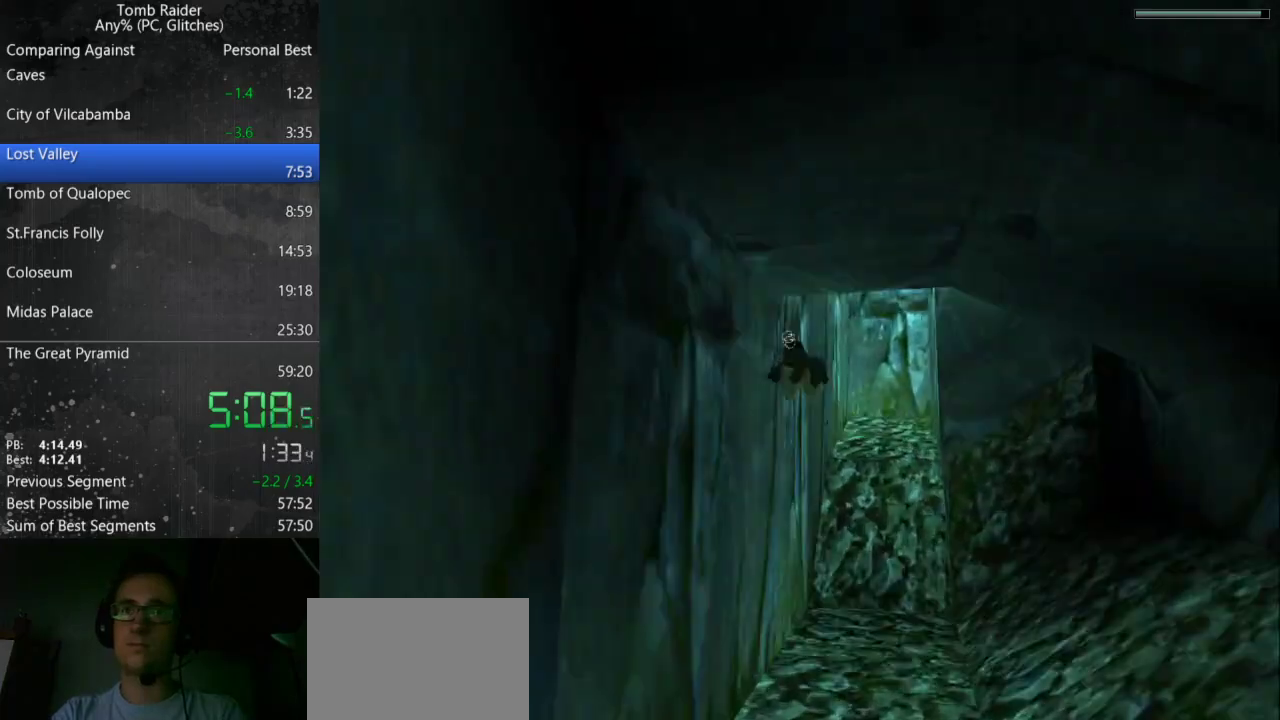
{"keys": ["jump"], "events": []}
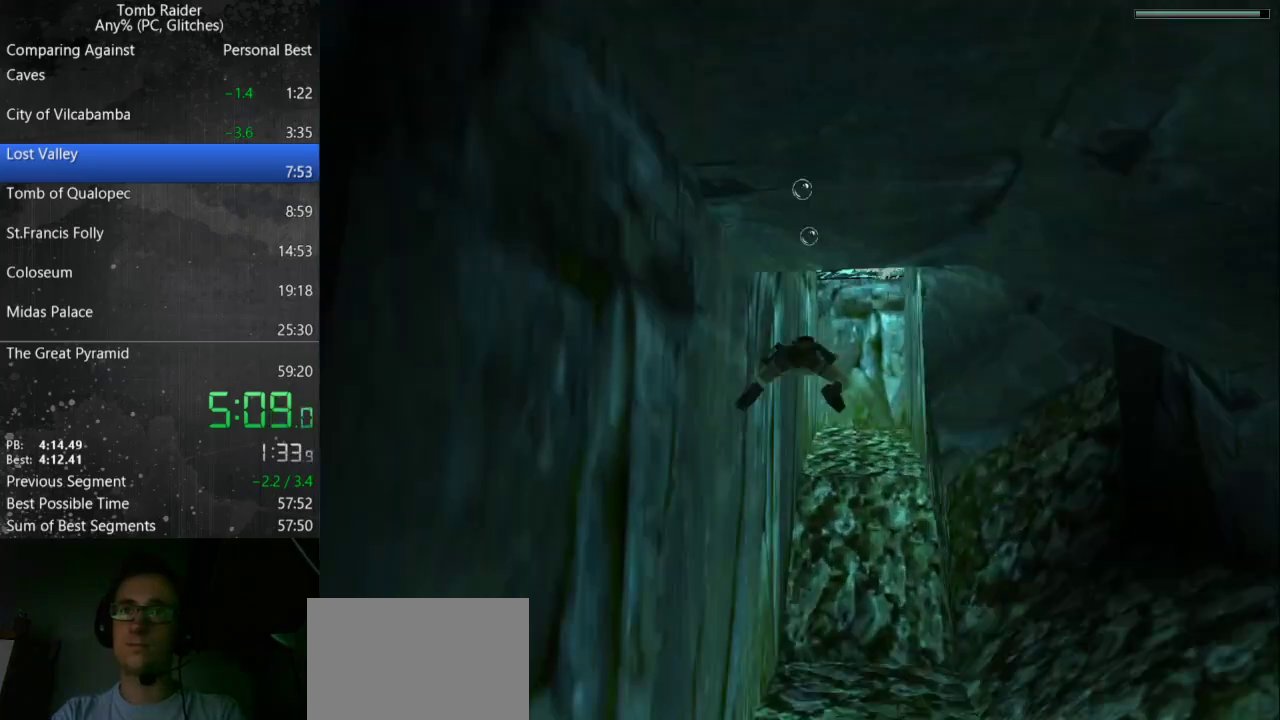
{"keys": ["jump"], "events": [[133, "down", "down"], [267, "down", "up"]]}
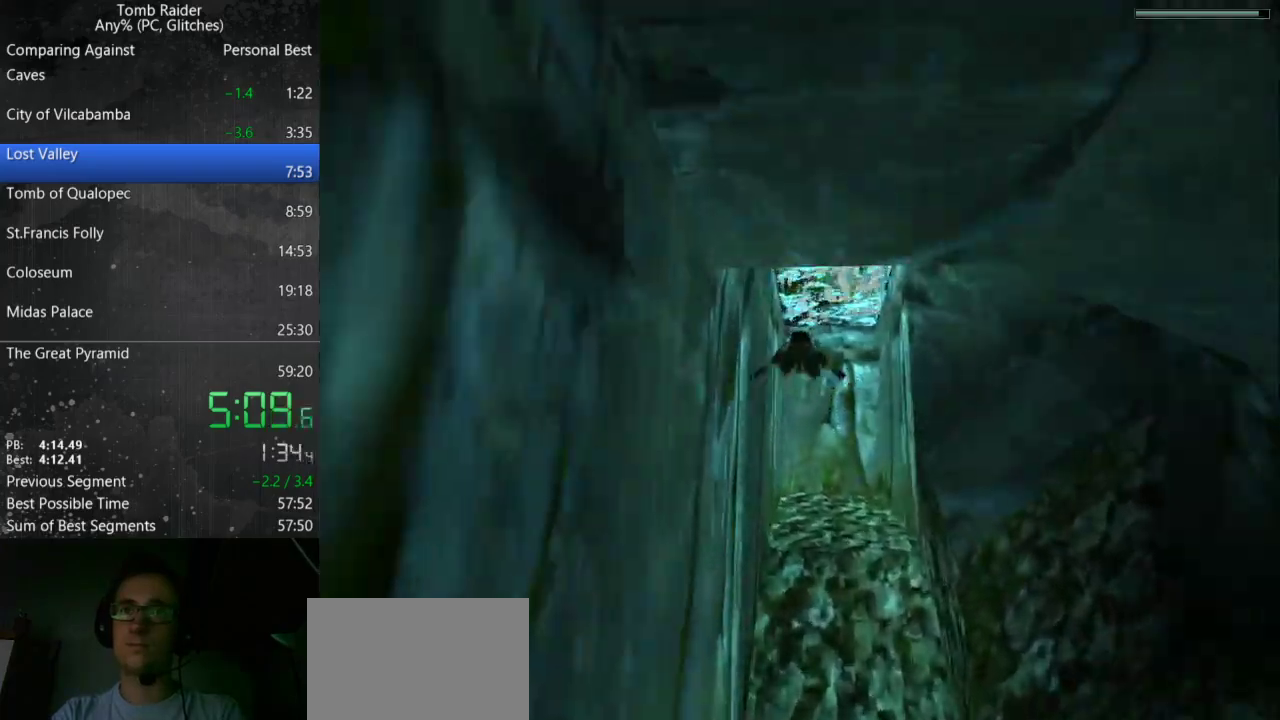
{"keys": ["jump"], "events": [[233, "left", "down"], [300, "left", "up"]]}
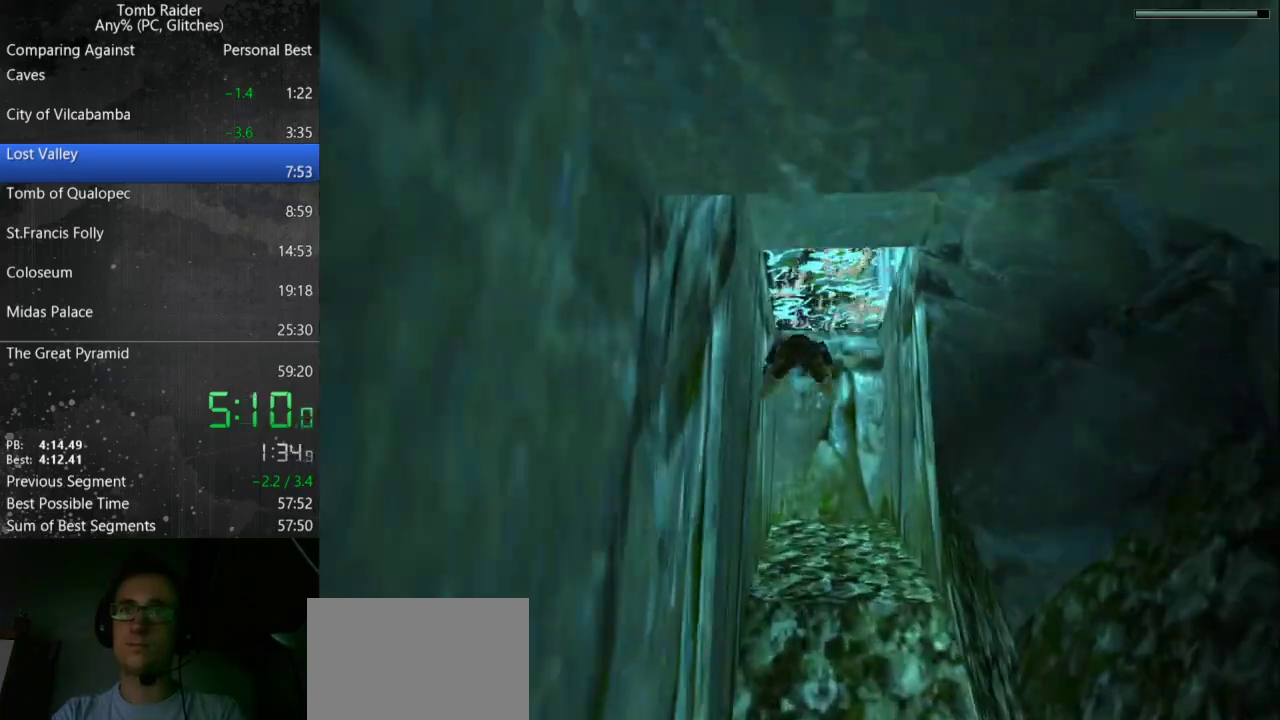
{"keys": ["jump"], "events": [[133, "down", "down"], [233, "down", "up"]]}
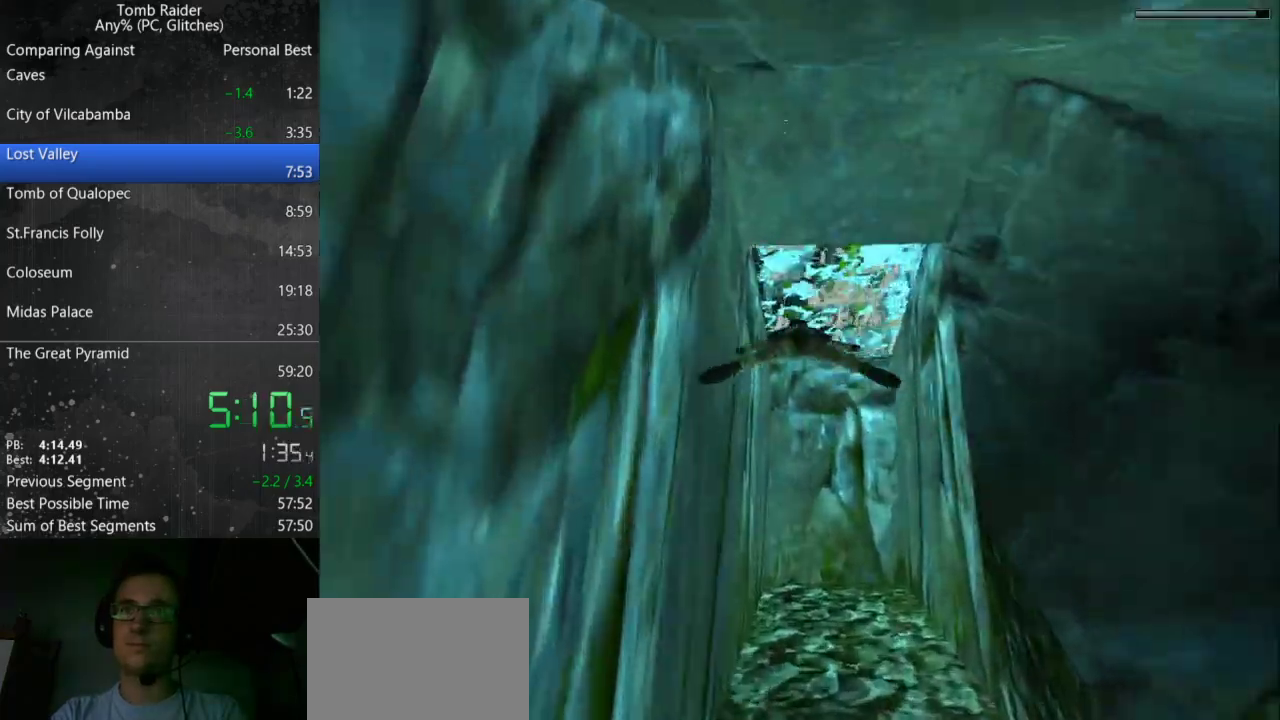
{"keys": ["jump"], "events": []}
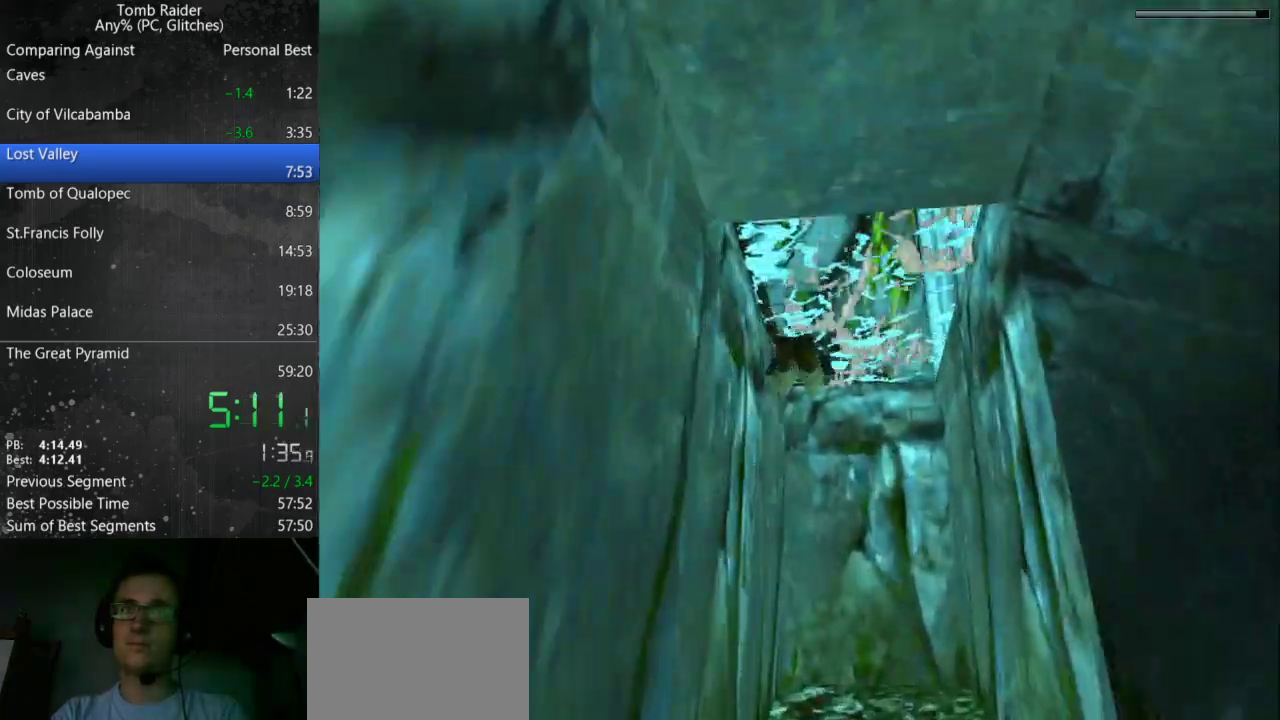
{"keys": ["down", "jump", "left"], "events": [[100, "down", "down"], [467, "left", "down"]]}
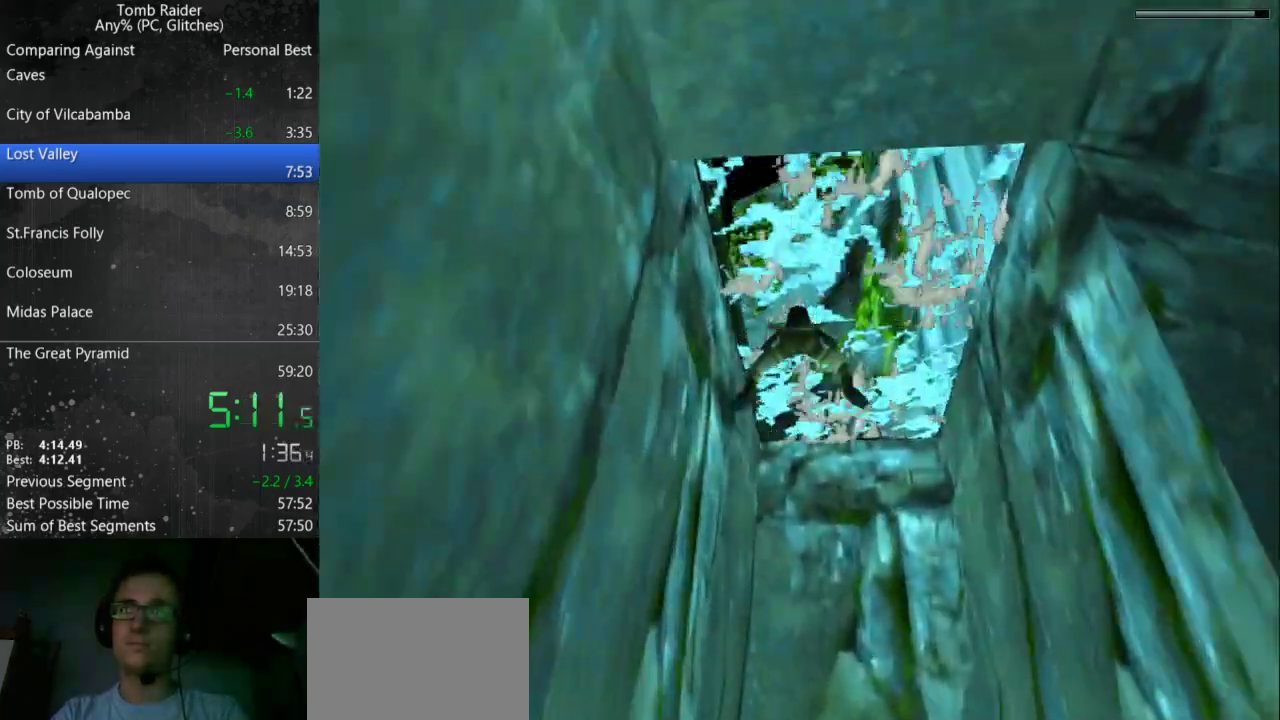
{"keys": ["left", "up"], "events": [[67, "down", "up"], [133, "jump", "up"], [233, "up", "down"]]}
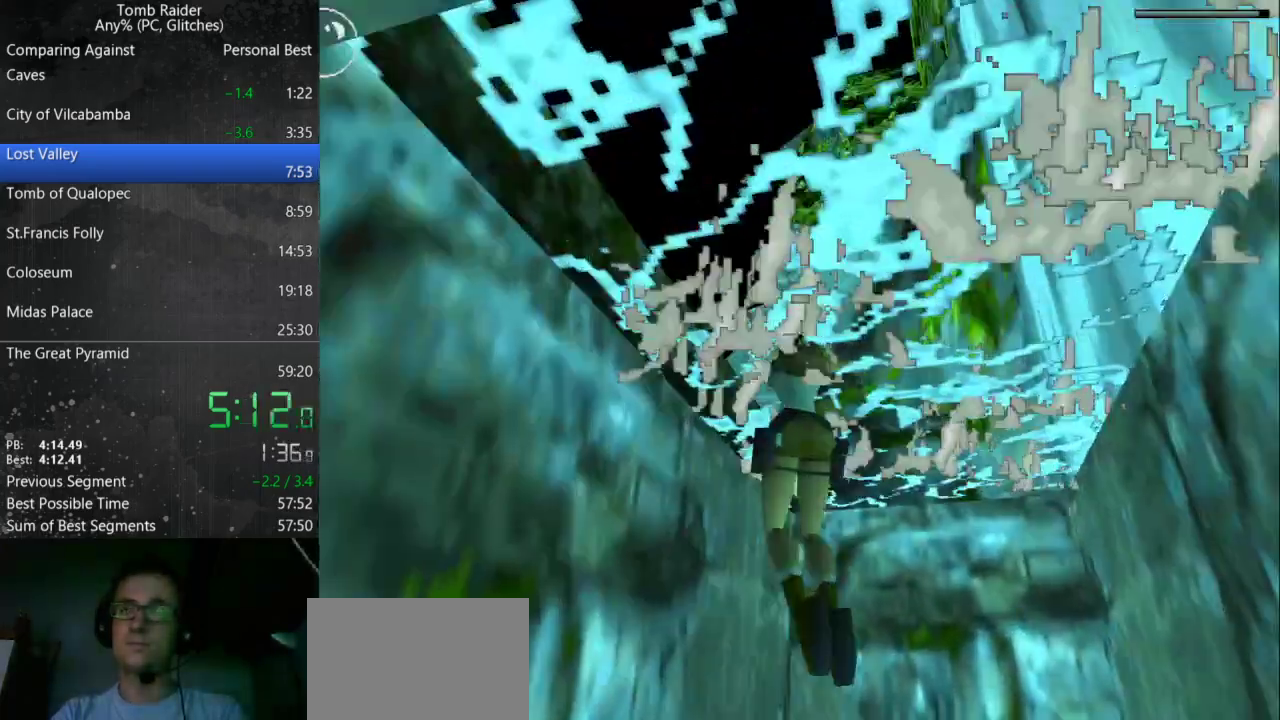
{"keys": ["action", "up"], "events": [[333, "left", "up"], [500, "action", "down"]]}
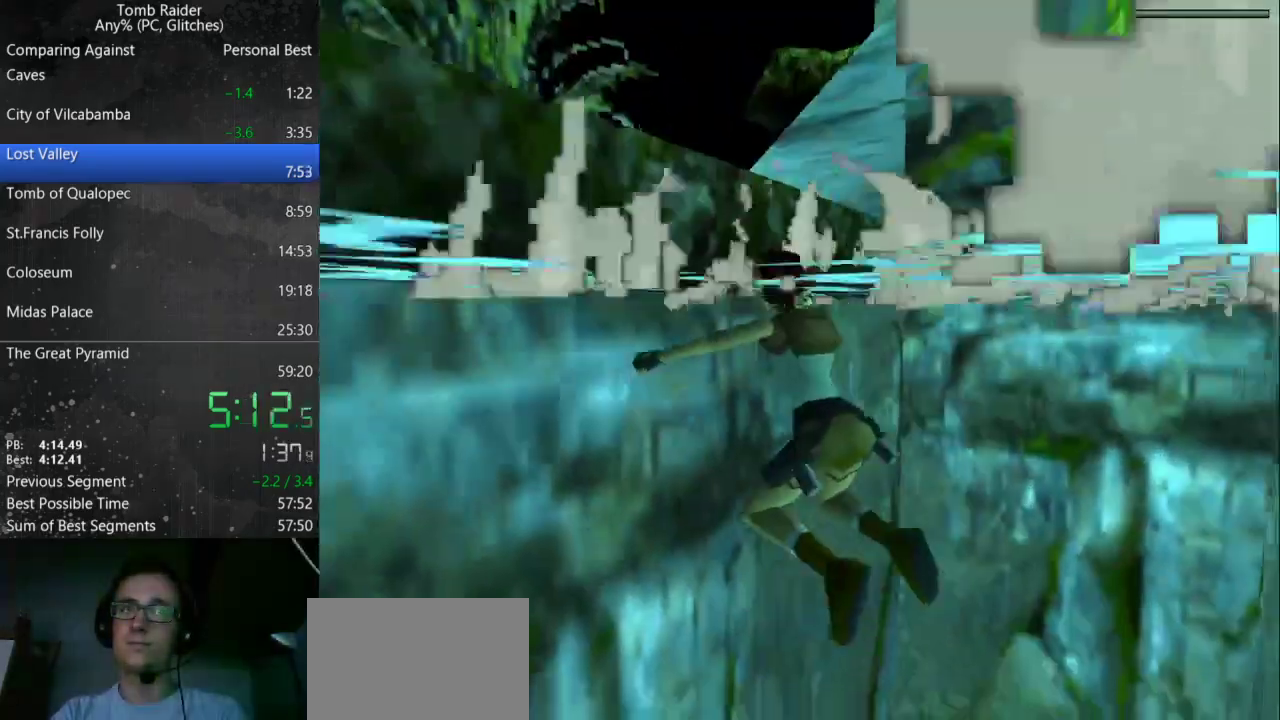
{"keys": ["action", "up"], "events": []}
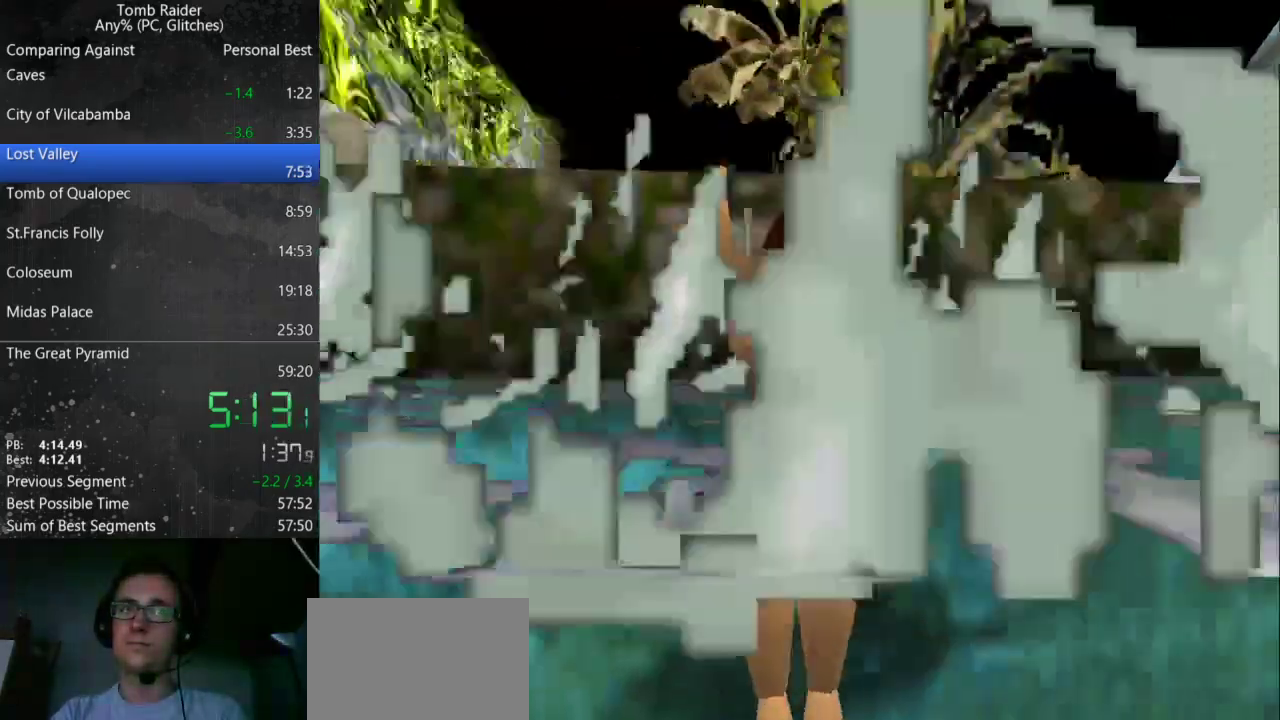
{"keys": ["right", "up"], "events": [[67, "action", "up"], [400, "right", "down"]]}
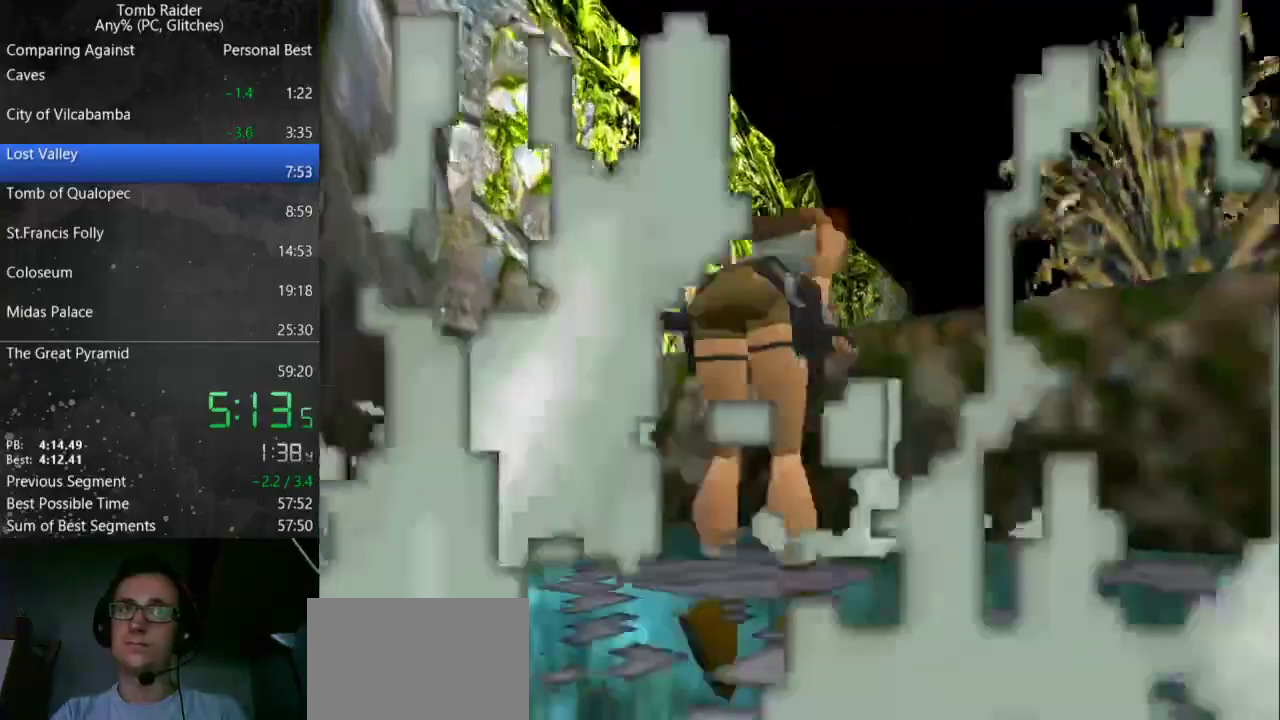
{"keys": ["right", "up"], "events": []}
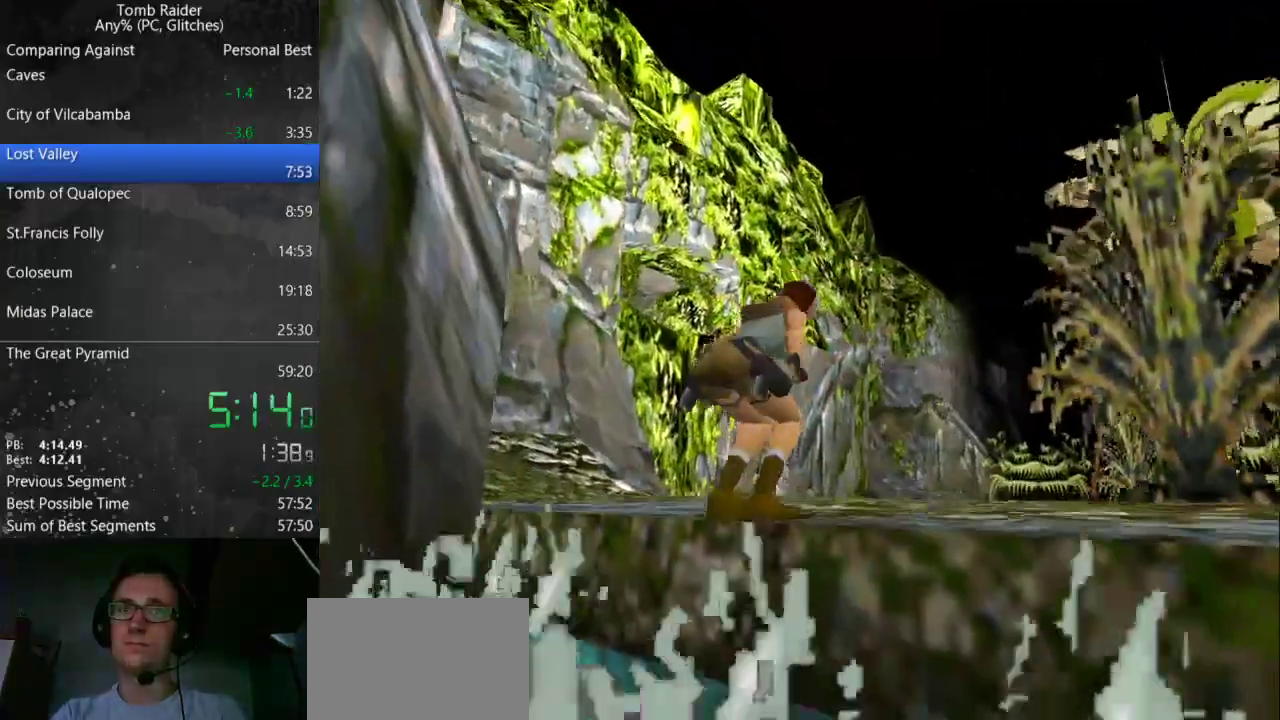
{"keys": ["right", "up"], "events": []}
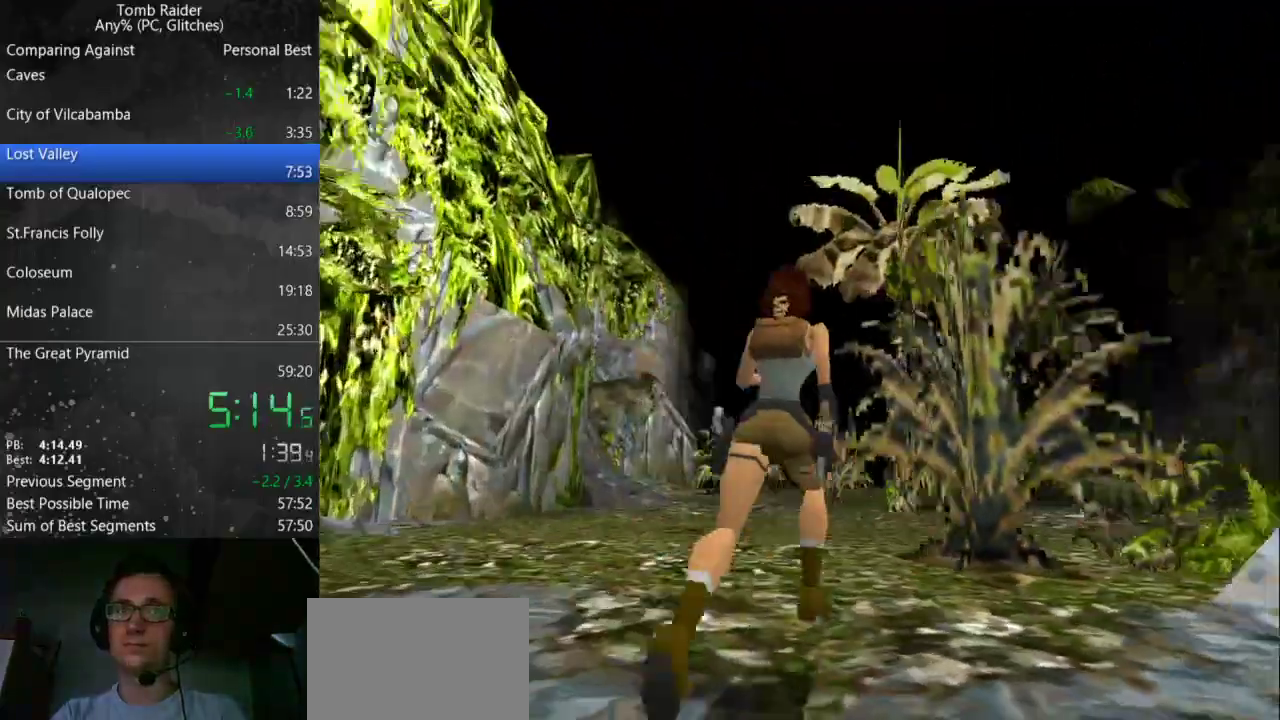
{"keys": ["jump", "right", "up"], "events": [[333, "jump", "down"]]}
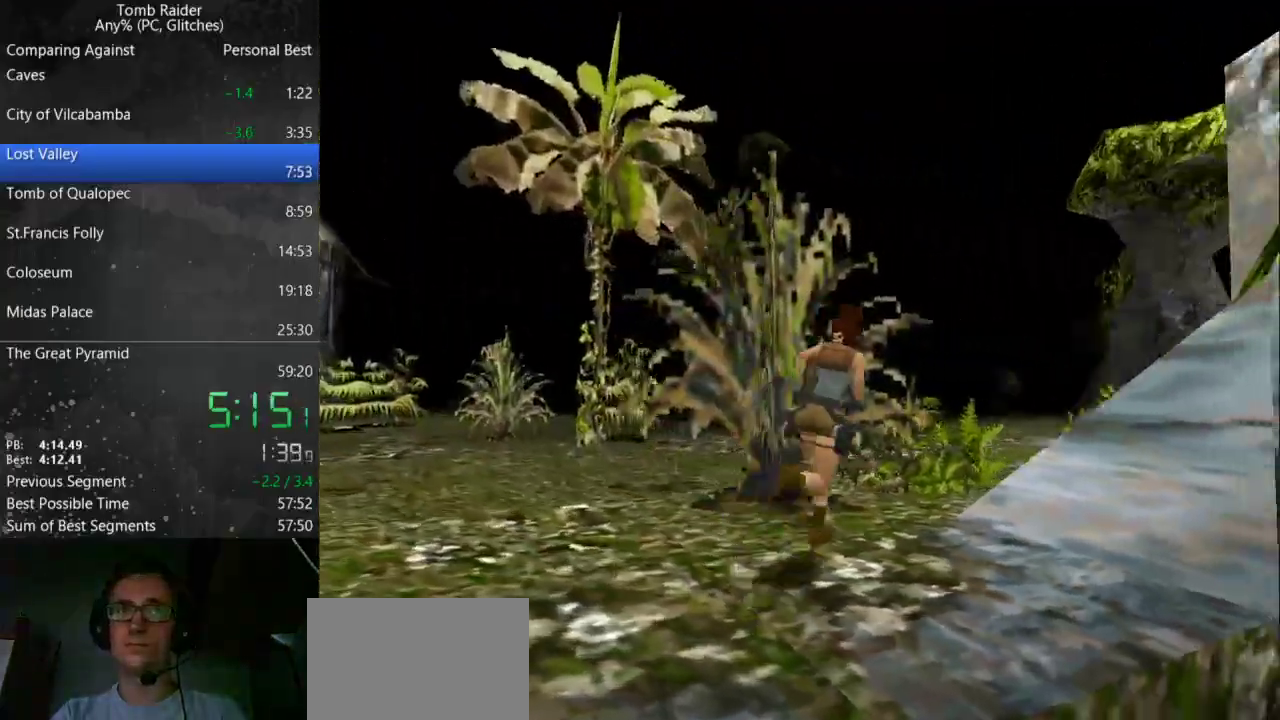
{"keys": ["up"], "events": [[267, "right", "up"], [400, "jump", "up"]]}
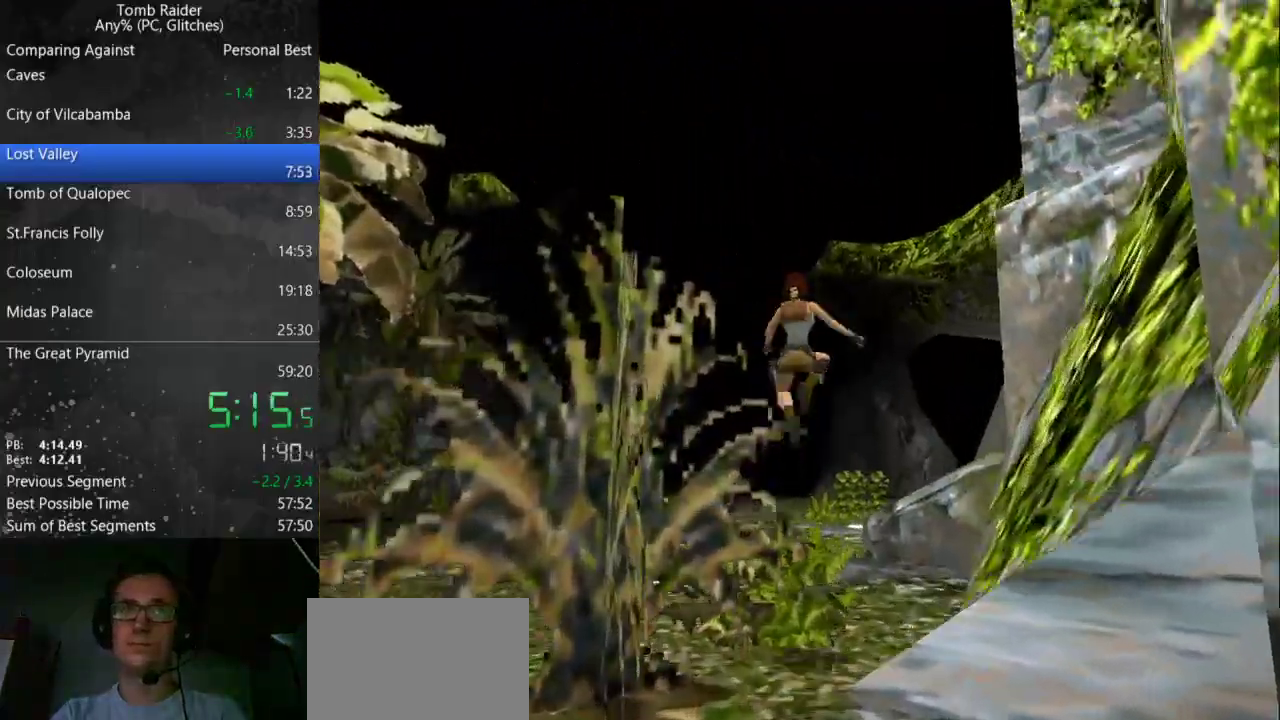
{"keys": ["up"], "events": []}
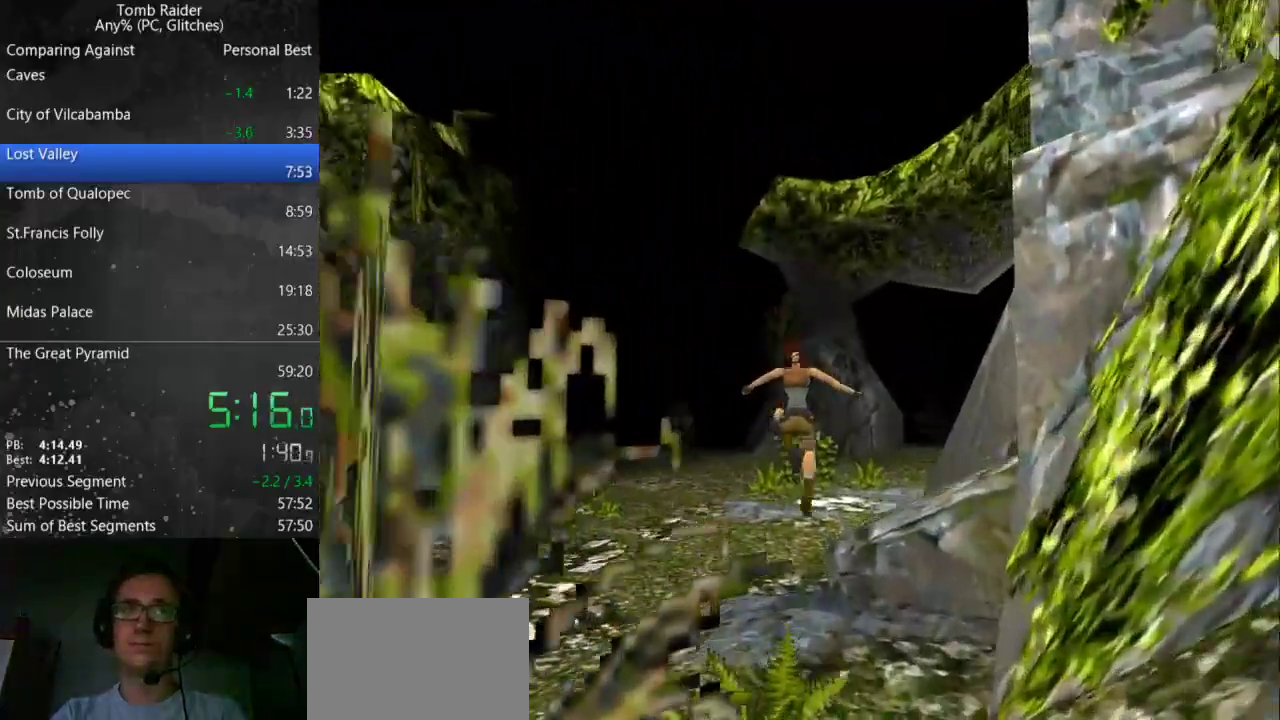
{"keys": ["jump", "right", "up"], "events": [[233, "right", "down"], [467, "jump", "down"]]}
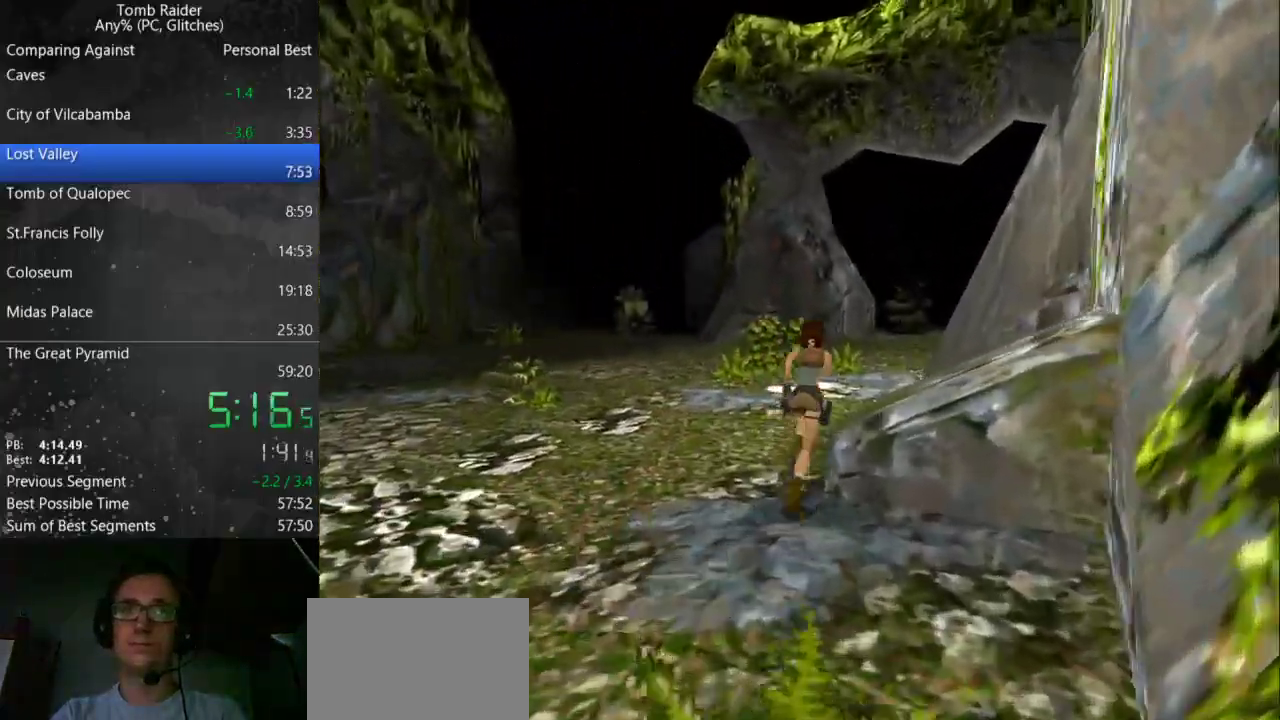
{"keys": ["up"], "events": [[67, "right", "up"], [500, "jump", "up"]]}
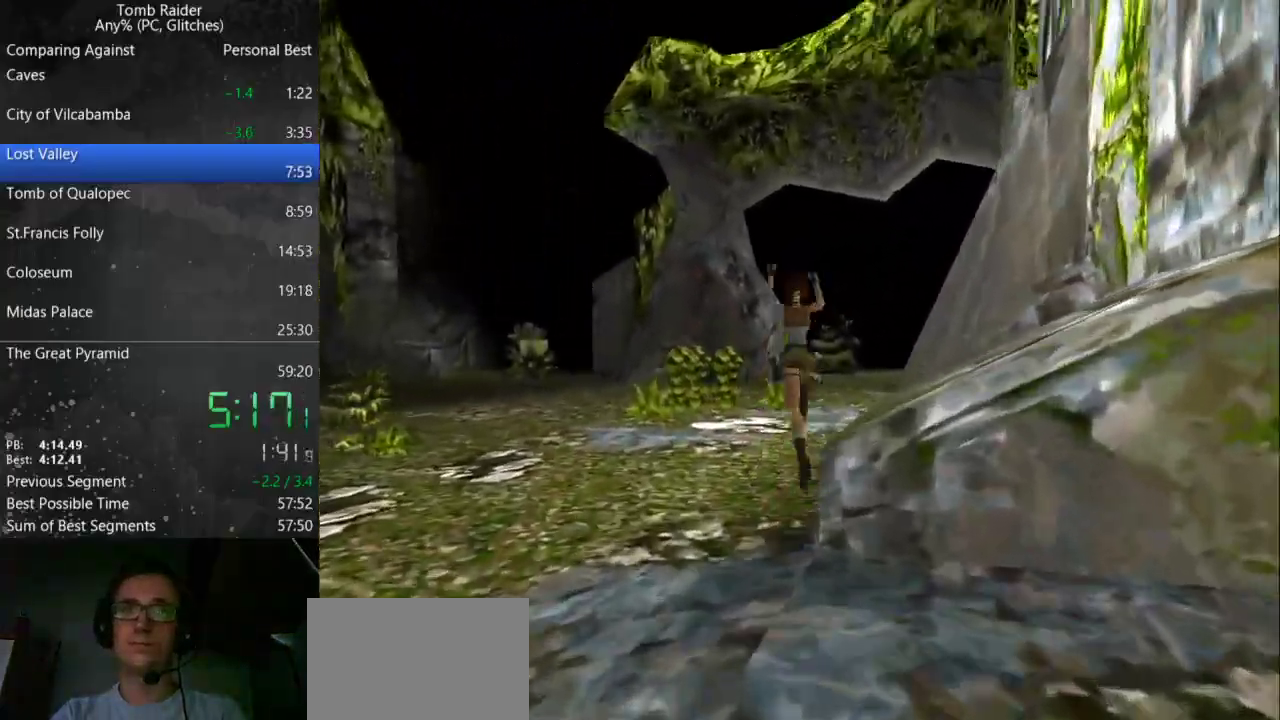
{"keys": ["up"], "events": []}